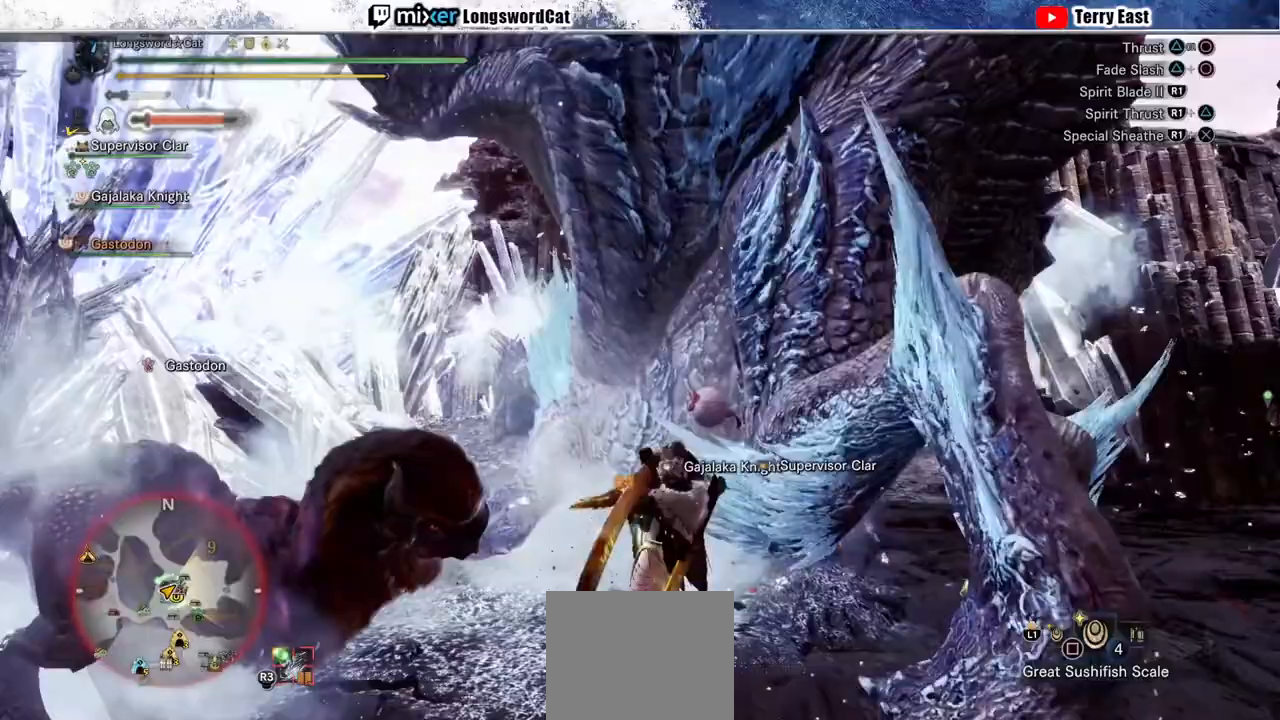
Gameplay with a controller (PlayStation layout); each line is a JSON object with the inputs held at the frame after it (dt_ms = milliseconds from this image to that frame). "events" lists button and stick changes between this image and that frame as [ms after this image, input, new state], when the widget could be followed in between.
{"dt_ms": 500, "buttons": ["R1"], "left_stick": "center", "right_stick": "center", "events": [[67, "R1", "up"], [133, "R1", "down"], [233, "R1", "up"], [300, "R1", "down"], [400, "R1", "up"], [467, "R1", "down"]]}
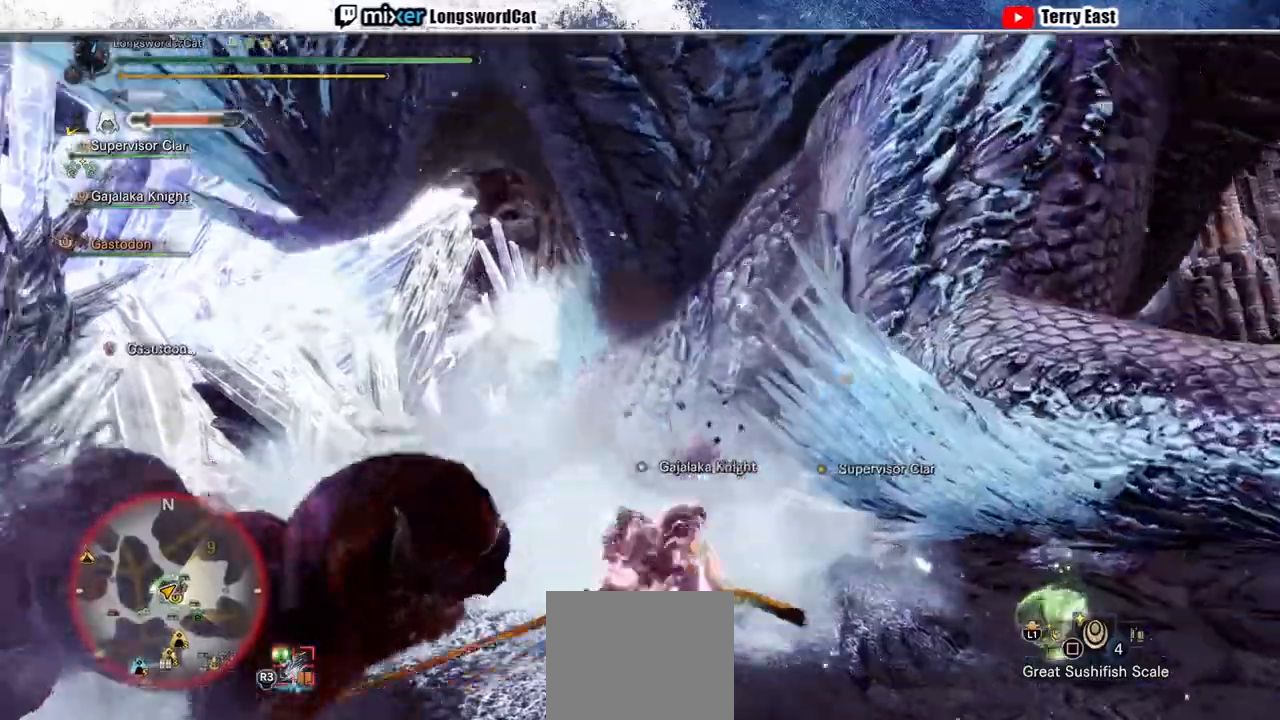
{"dt_ms": 500, "buttons": ["R1"], "left_stick": "up-right", "right_stick": "center", "events": [[67, "R1", "up"], [133, "R1", "down"], [233, "R1", "up"], [300, "R1", "down"], [400, "R1", "up"], [433, "left_stick", "up-right"], [467, "R1", "down"]]}
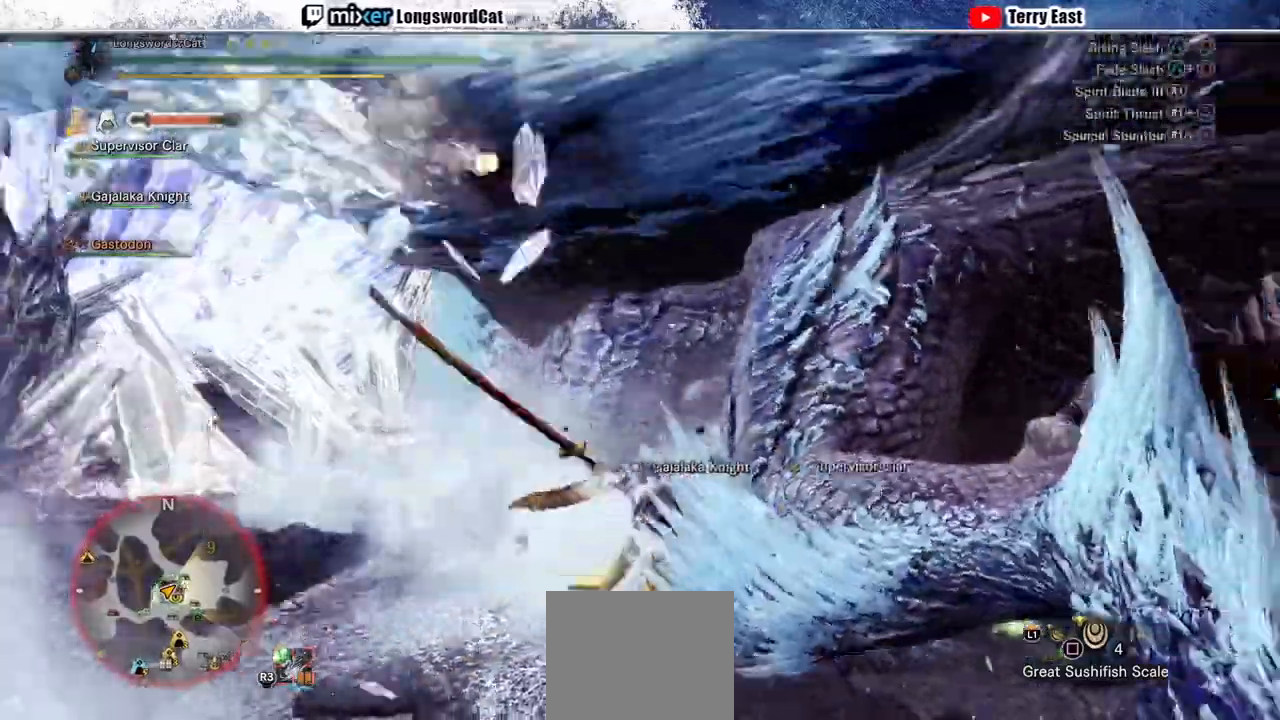
{"dt_ms": 500, "buttons": ["R1"], "left_stick": "center", "right_stick": "center", "events": [[67, "R1", "up"], [133, "R1", "down"], [133, "left_stick", "center"], [233, "R1", "up"], [300, "R1", "down"], [400, "R1", "up"], [467, "R1", "down"]]}
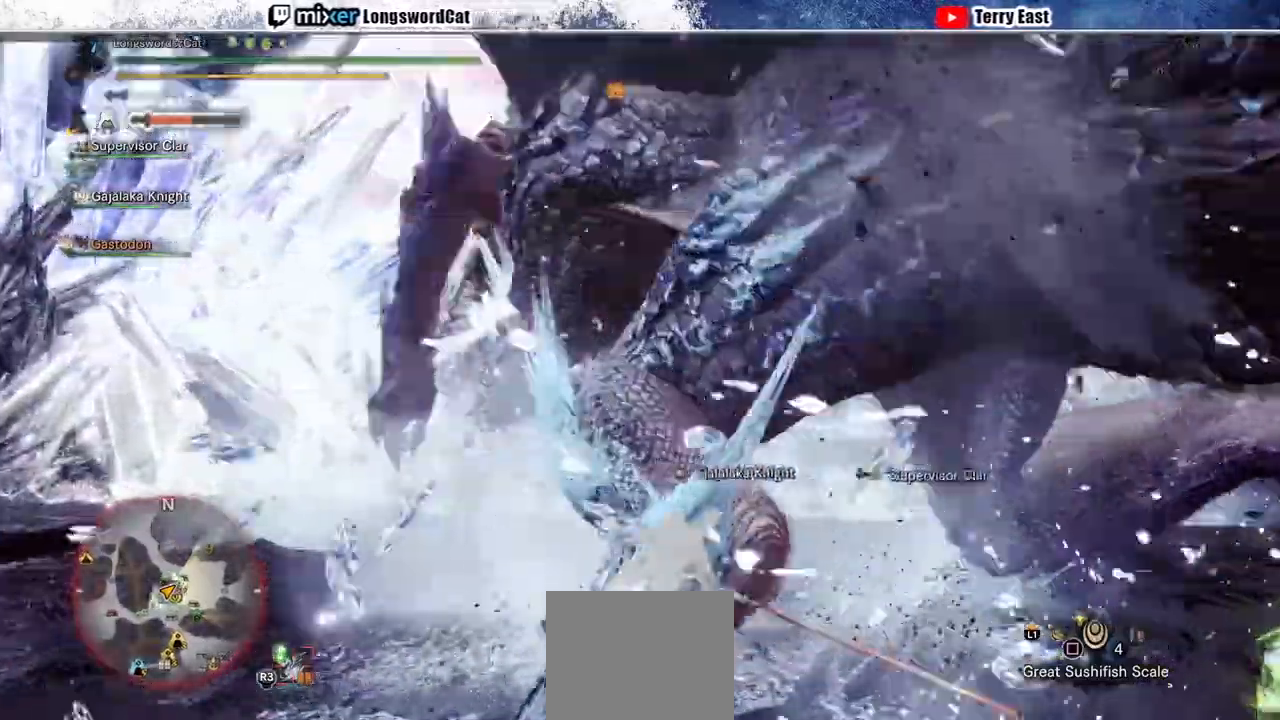
{"dt_ms": 500, "buttons": ["R1"], "left_stick": "center", "right_stick": "center", "events": [[100, "left_stick", "up-left"], [233, "R1", "up"], [300, "R1", "down"], [400, "R1", "up"], [433, "left_stick", "center"], [500, "R1", "down"]]}
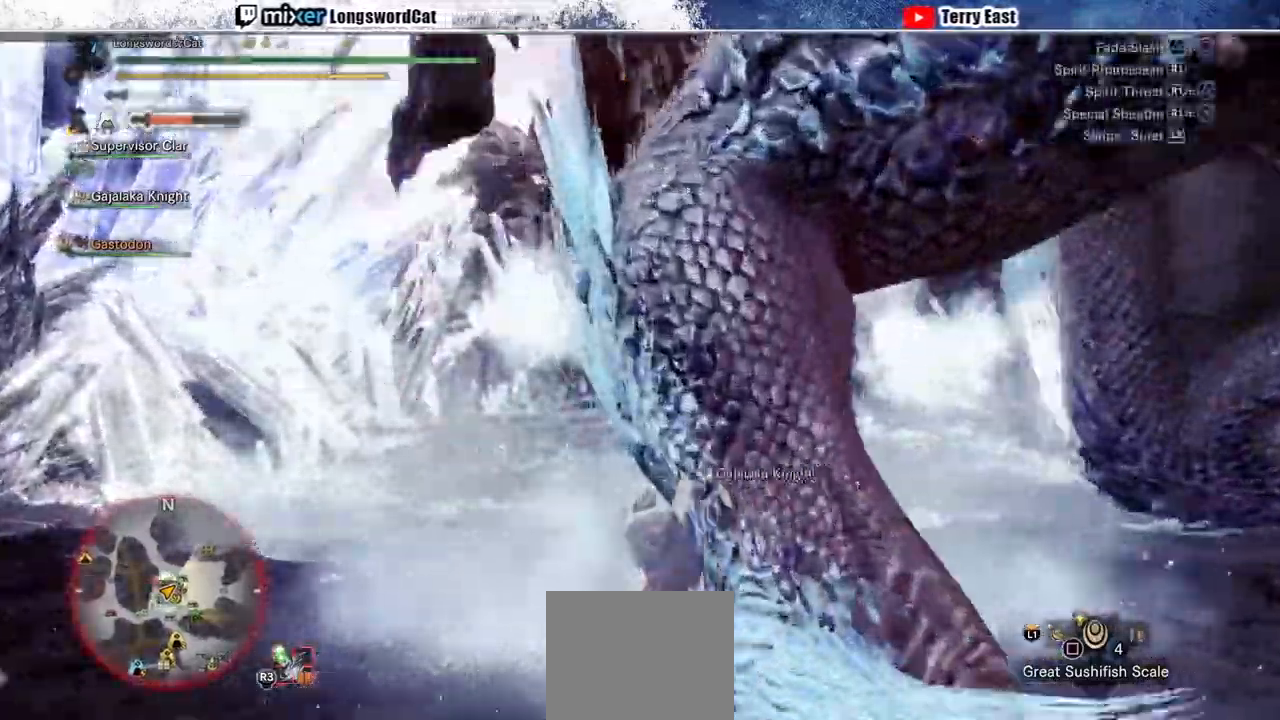
{"dt_ms": 500, "buttons": [], "left_stick": "center", "right_stick": "center", "events": [[67, "DPAD_RIGHT", "down"], [100, "R1", "up"], [167, "DPAD_RIGHT", "up"], [167, "R1", "down"], [267, "DPAD_RIGHT", "down"], [267, "R1", "up"], [367, "DPAD_RIGHT", "up"]]}
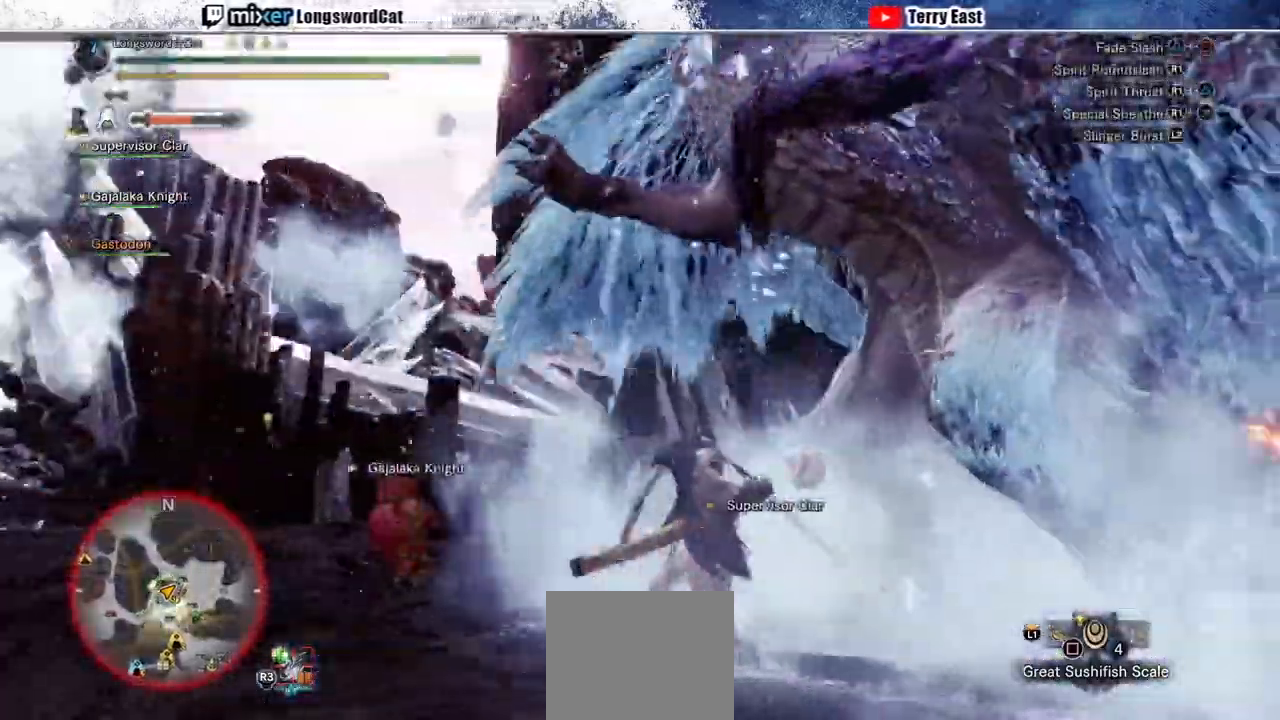
{"dt_ms": 500, "buttons": [], "left_stick": "center", "right_stick": "center", "events": []}
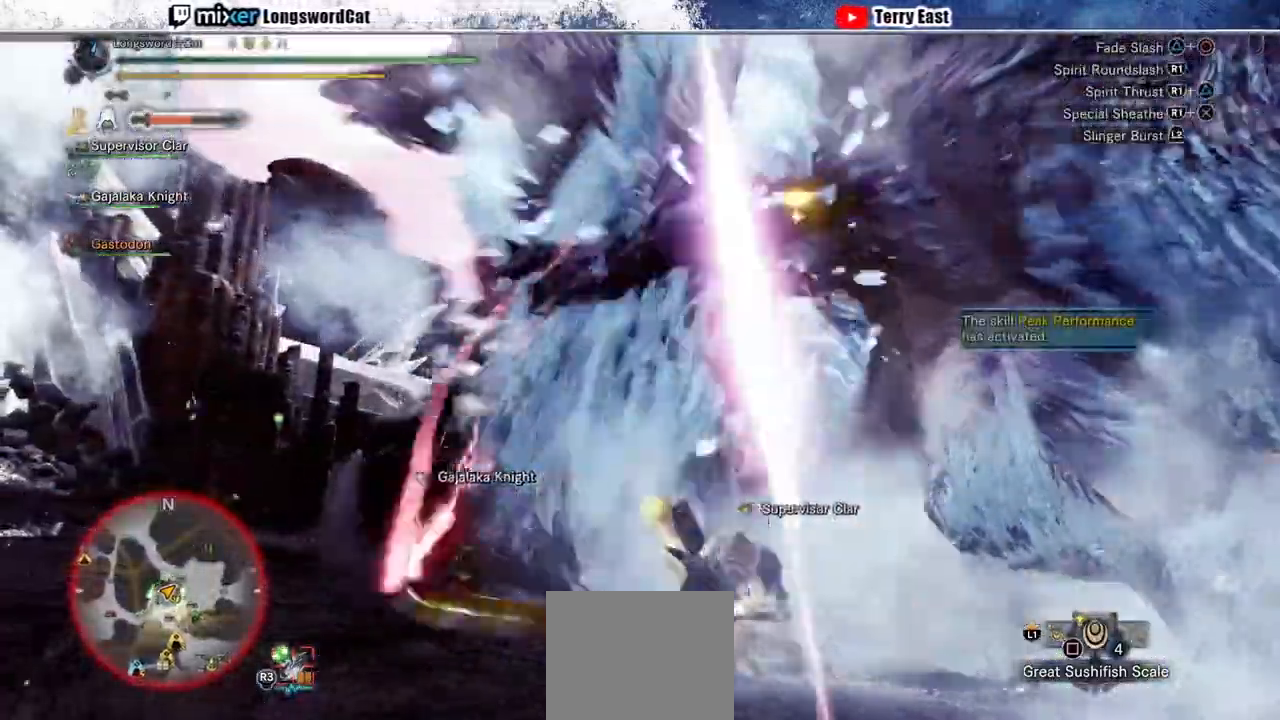
{"dt_ms": 500, "buttons": ["CIRCLE", "R1"], "left_stick": "center", "right_stick": "center", "events": [[100, "CIRCLE", "down"], [100, "R1", "down"], [200, "R1", "up"], [300, "R1", "down"]]}
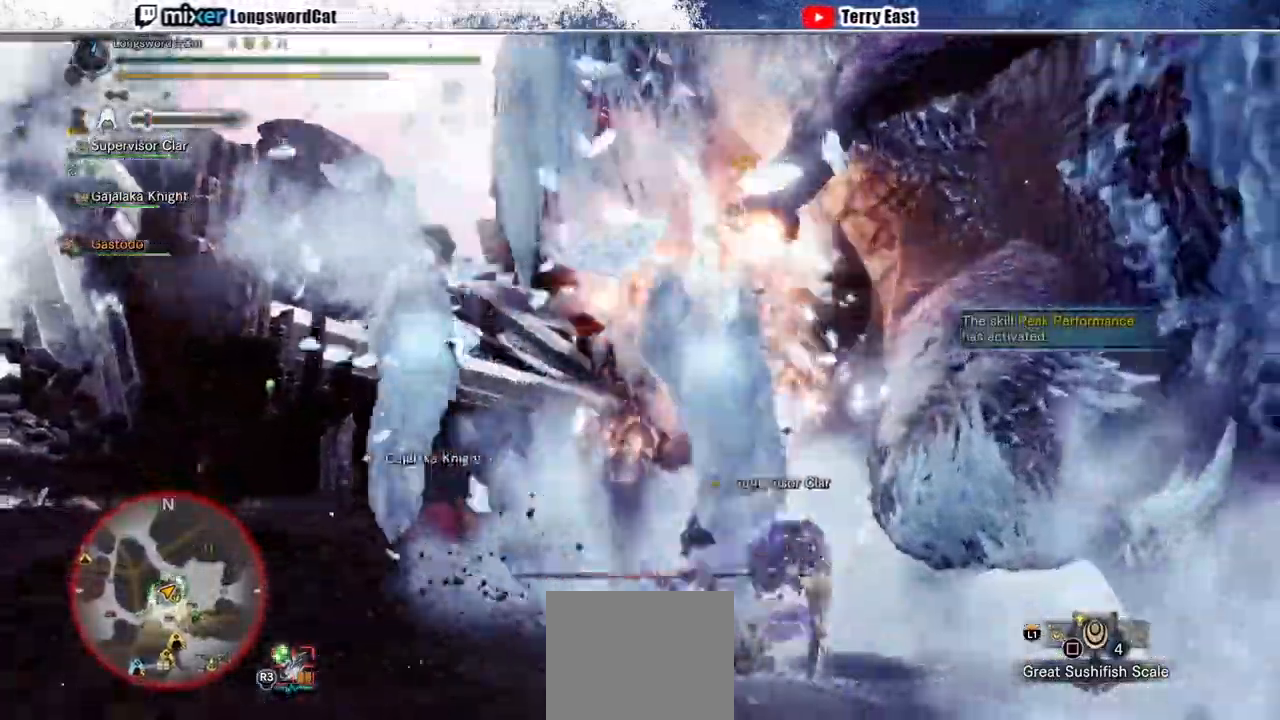
{"dt_ms": 1000, "buttons": [], "left_stick": "up-left", "right_stick": "center"}
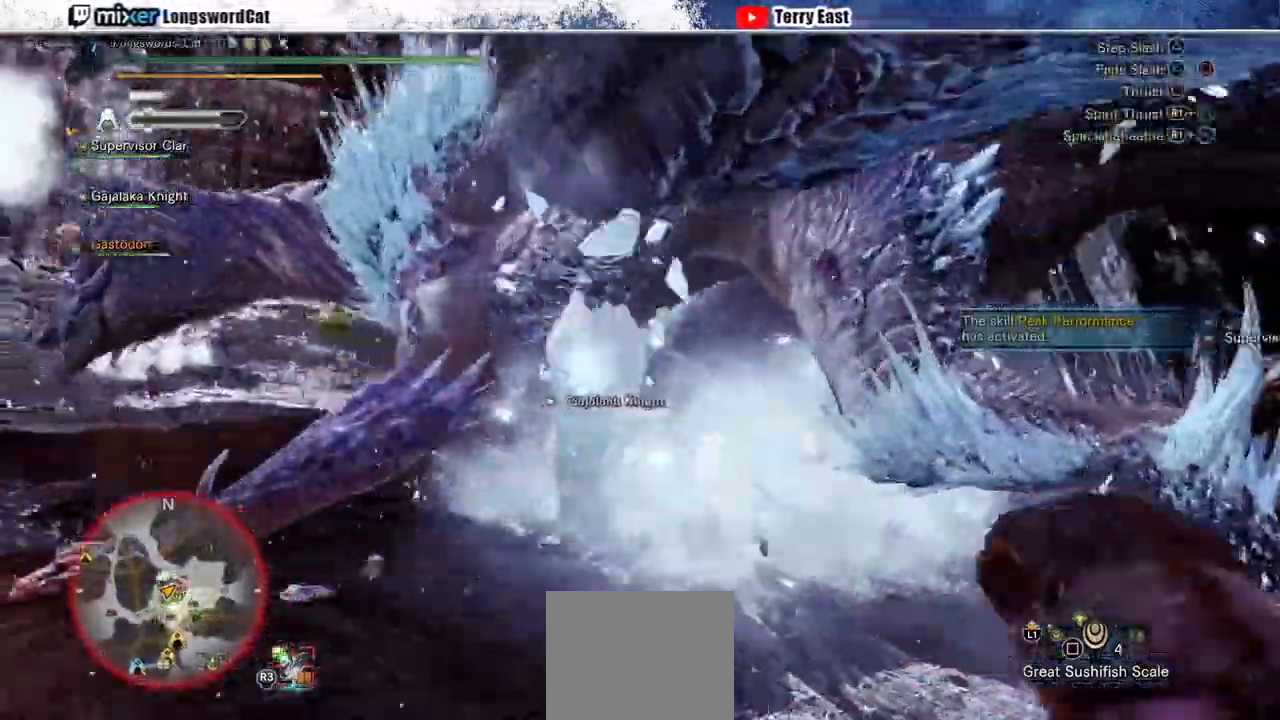
{"dt_ms": 500, "buttons": [], "left_stick": "up-left", "right_stick": "center", "events": [[100, "R1", "down"], [167, "R1", "up"], [267, "R1", "down"], [367, "R1", "up"], [433, "R1", "down"], [500, "R1", "up"]]}
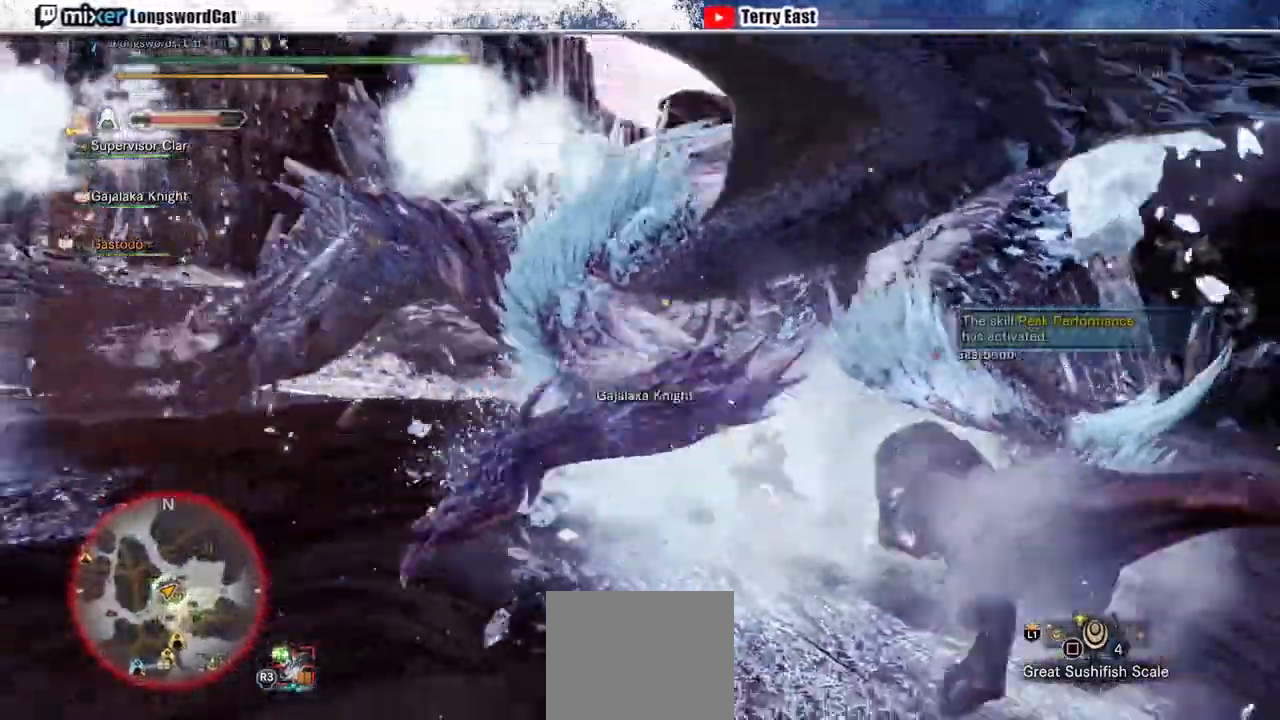
{"dt_ms": 500, "buttons": ["CROSS", "R1"], "left_stick": "up", "right_stick": "center", "events": [[67, "R1", "down"], [133, "CROSS", "down"], [200, "CROSS", "up"], [300, "CROSS", "down"], [333, "left_stick", "up"], [367, "L1", "down"], [400, "CROSS", "up"], [467, "CROSS", "down"], [467, "L1", "up"]]}
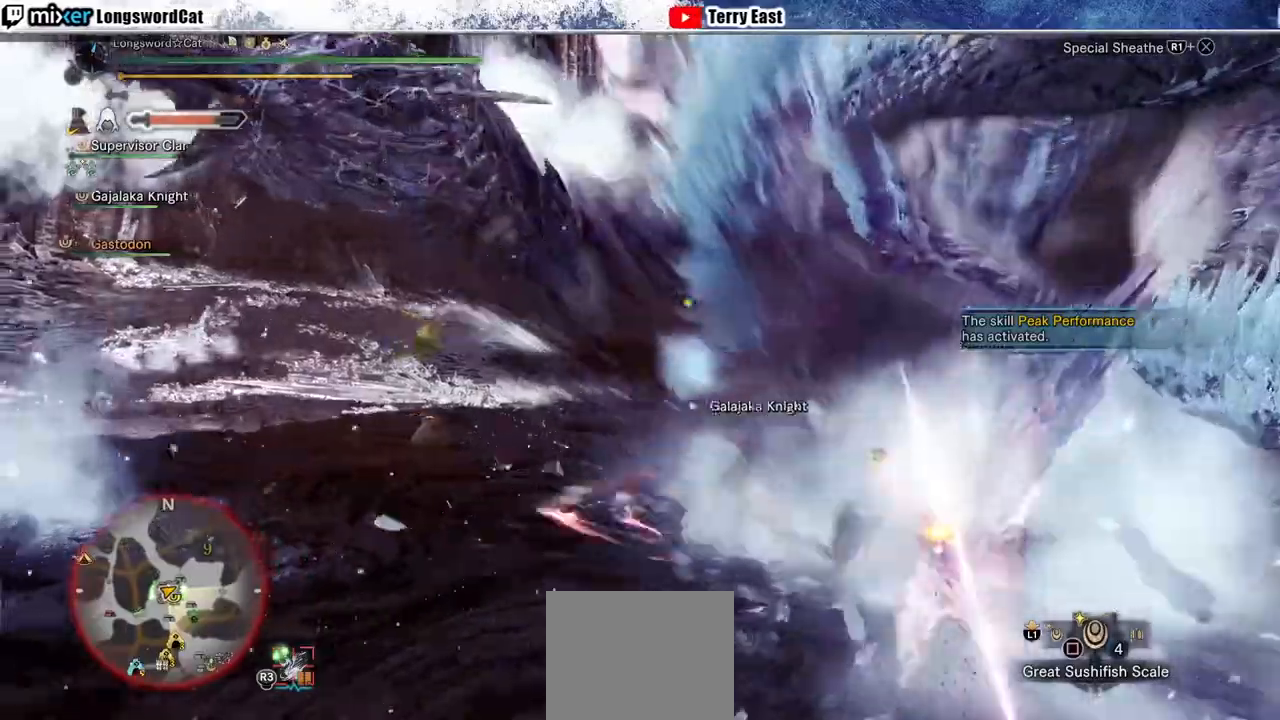
{"dt_ms": 500, "buttons": ["CROSS", "L1", "R1"], "left_stick": "up", "right_stick": "center", "events": [[67, "CROSS", "up"], [67, "L1", "down"], [167, "CROSS", "down"], [200, "L1", "up"], [233, "L1", "down"], [267, "CROSS", "up"], [333, "CROSS", "down"], [367, "L1", "up"], [433, "L1", "down"]]}
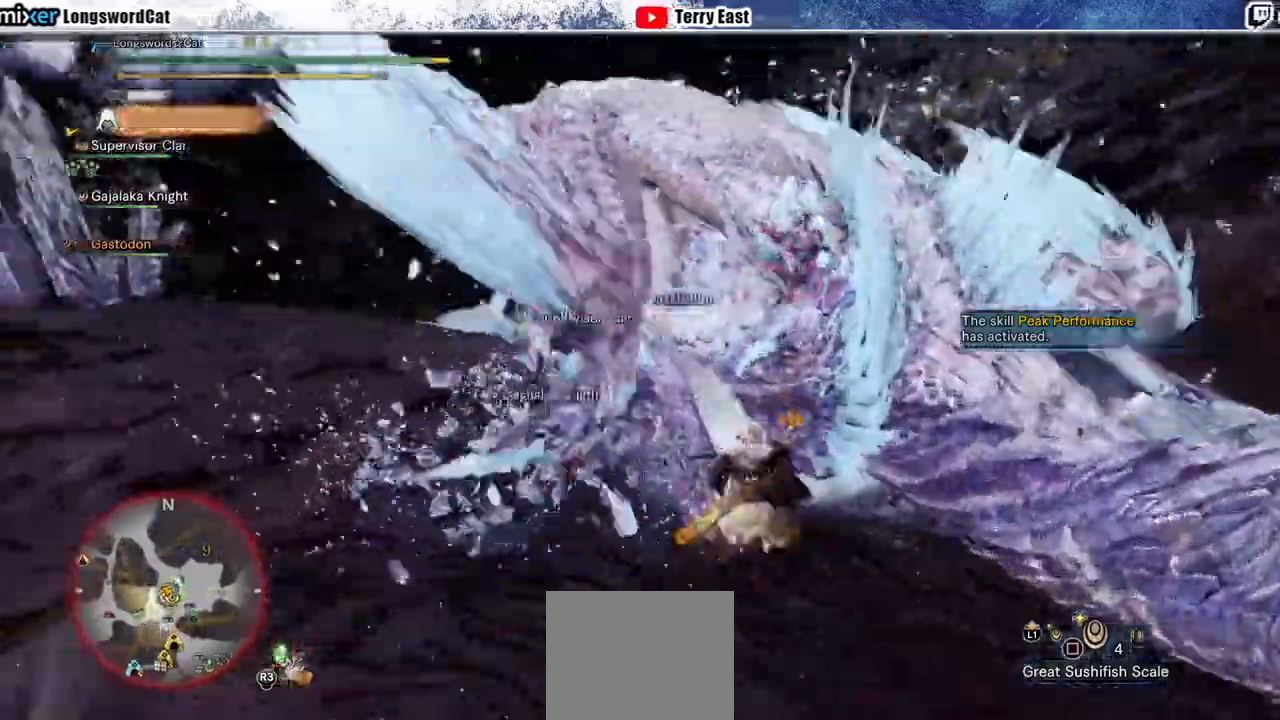
{"dt_ms": 500, "buttons": ["DPAD_RIGHT"], "left_stick": "center", "right_stick": "center", "events": [[67, "L1", "up"], [100, "CROSS", "up"], [133, "R1", "up"], [267, "left_stick", "center"], [433, "DPAD_RIGHT", "down"]]}
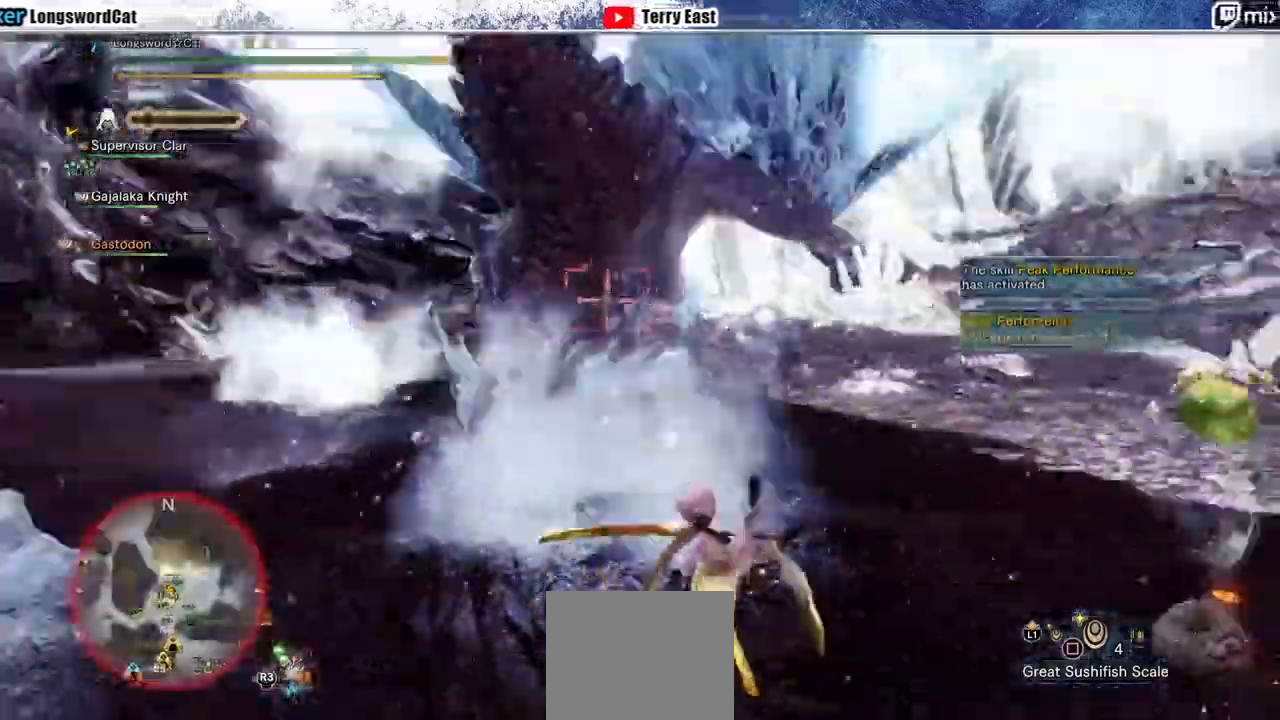
{"dt_ms": 500, "buttons": [], "left_stick": "up-right", "right_stick": "left", "events": [[67, "DPAD_RIGHT", "up"], [400, "left_stick", "up-right"], [400, "right_stick", "left"]]}
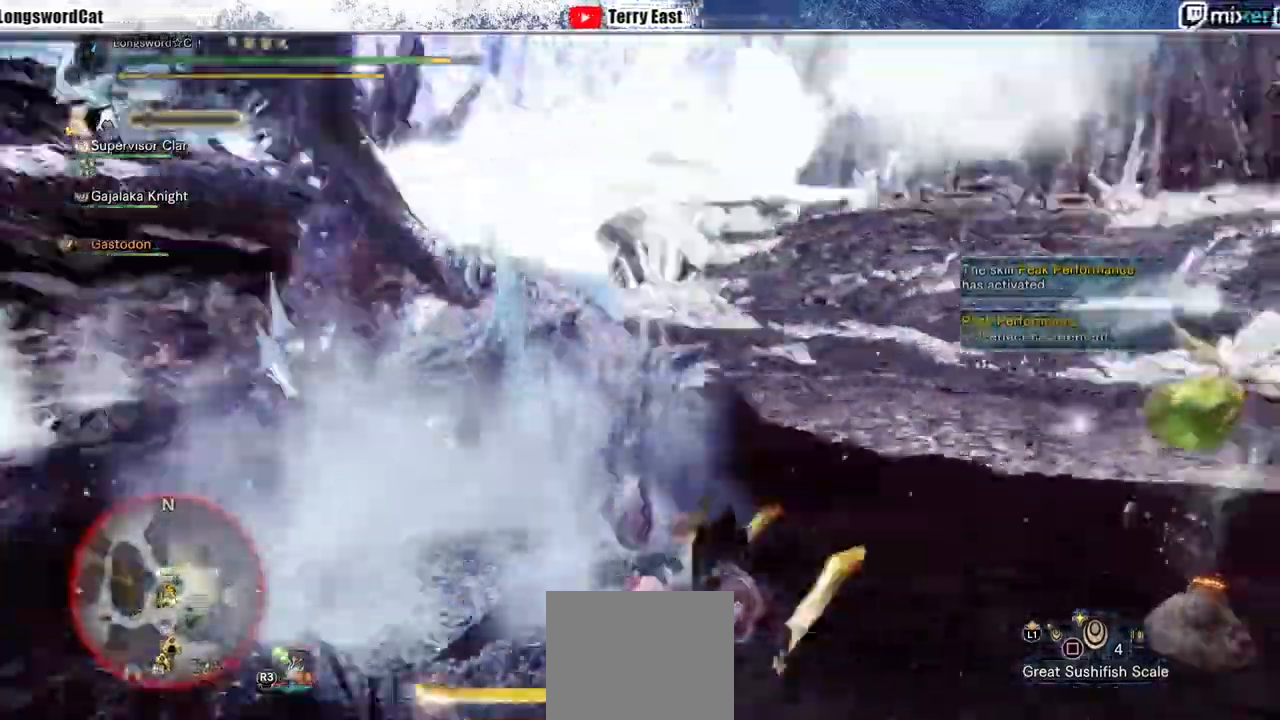
{"dt_ms": 500, "buttons": [], "left_stick": "up-right", "right_stick": "center", "events": [[33, "right_stick", "center"], [200, "L1", "down"], [267, "L1", "up"]]}
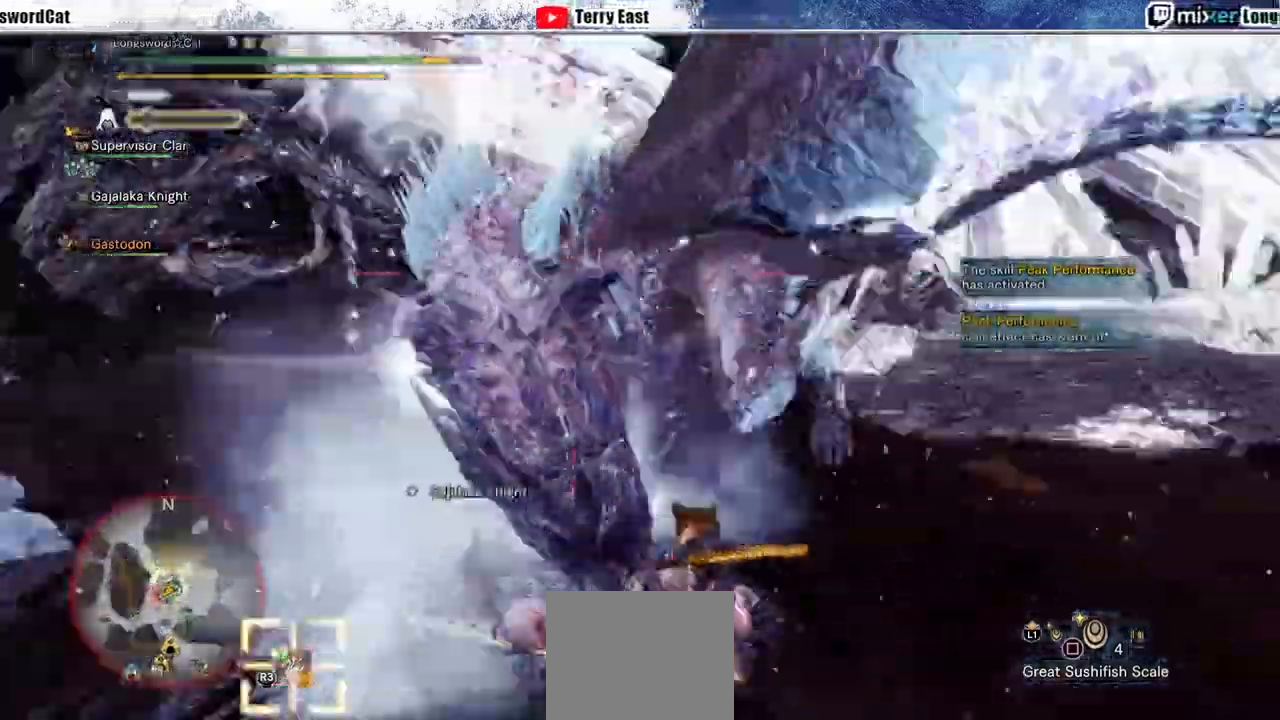
{"dt_ms": 500, "buttons": ["CROSS"], "left_stick": "right", "right_stick": "center", "events": [[200, "left_stick", "right"], [233, "CROSS", "down"]]}
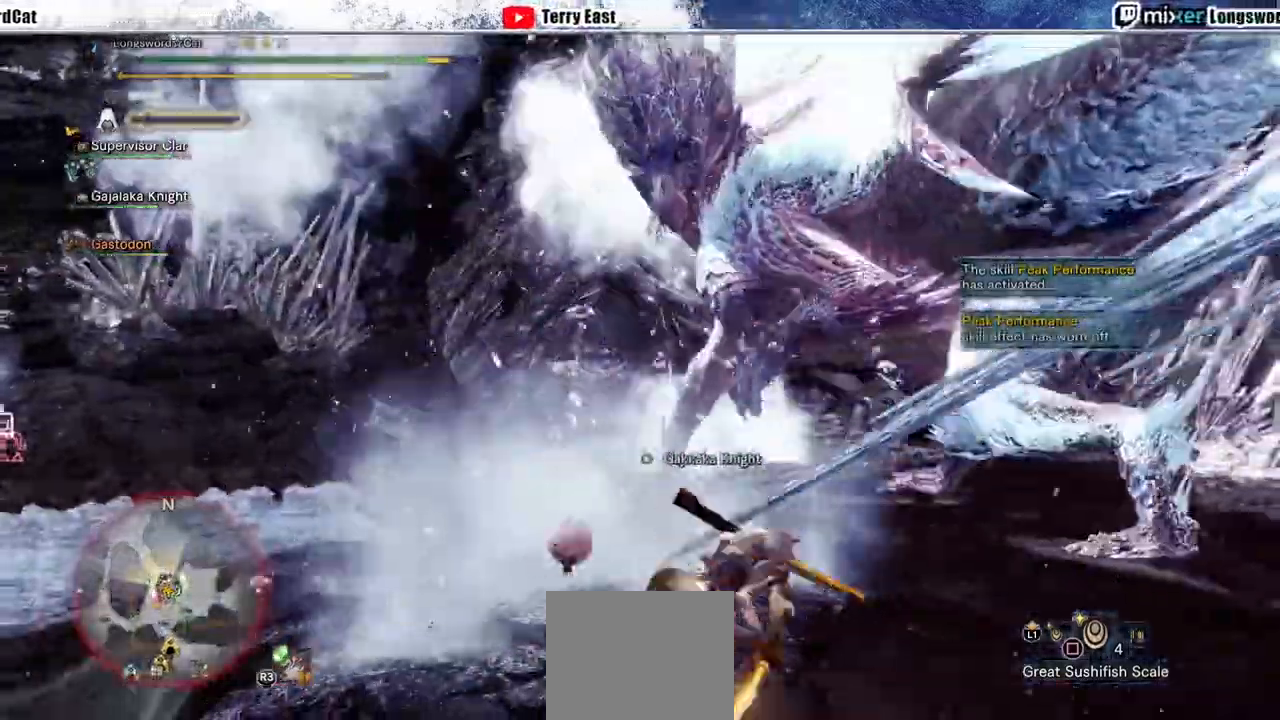
{"dt_ms": 500, "buttons": ["CROSS"], "left_stick": "right", "right_stick": "center", "events": []}
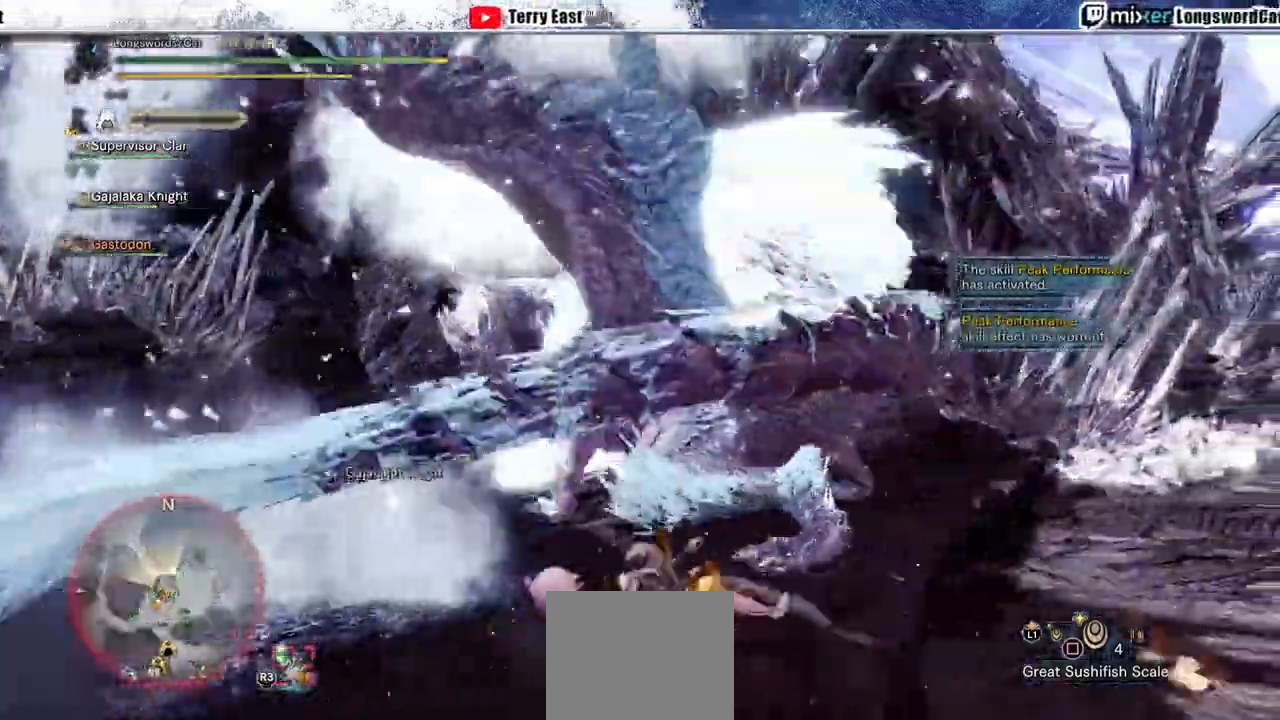
{"dt_ms": 500, "buttons": ["CROSS"], "left_stick": "right", "right_stick": "center"}
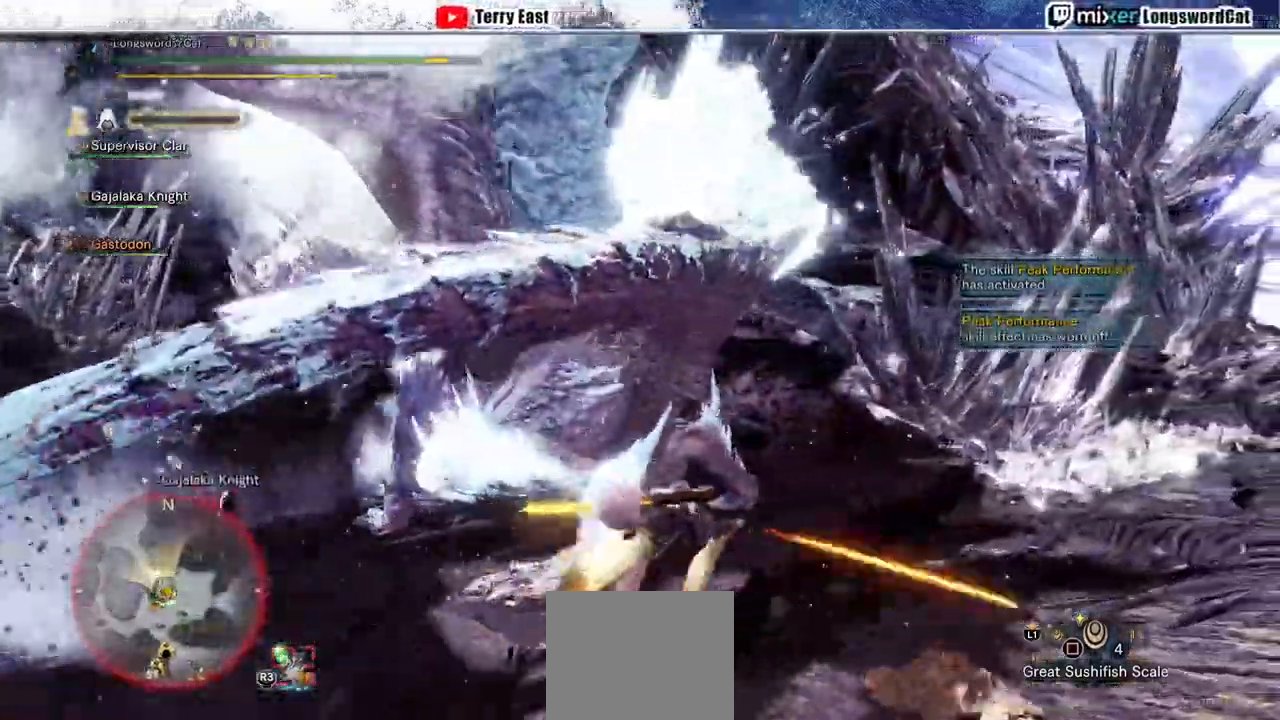
{"dt_ms": 500, "buttons": [], "left_stick": "right", "right_stick": "center", "events": [[233, "CROSS", "up"]]}
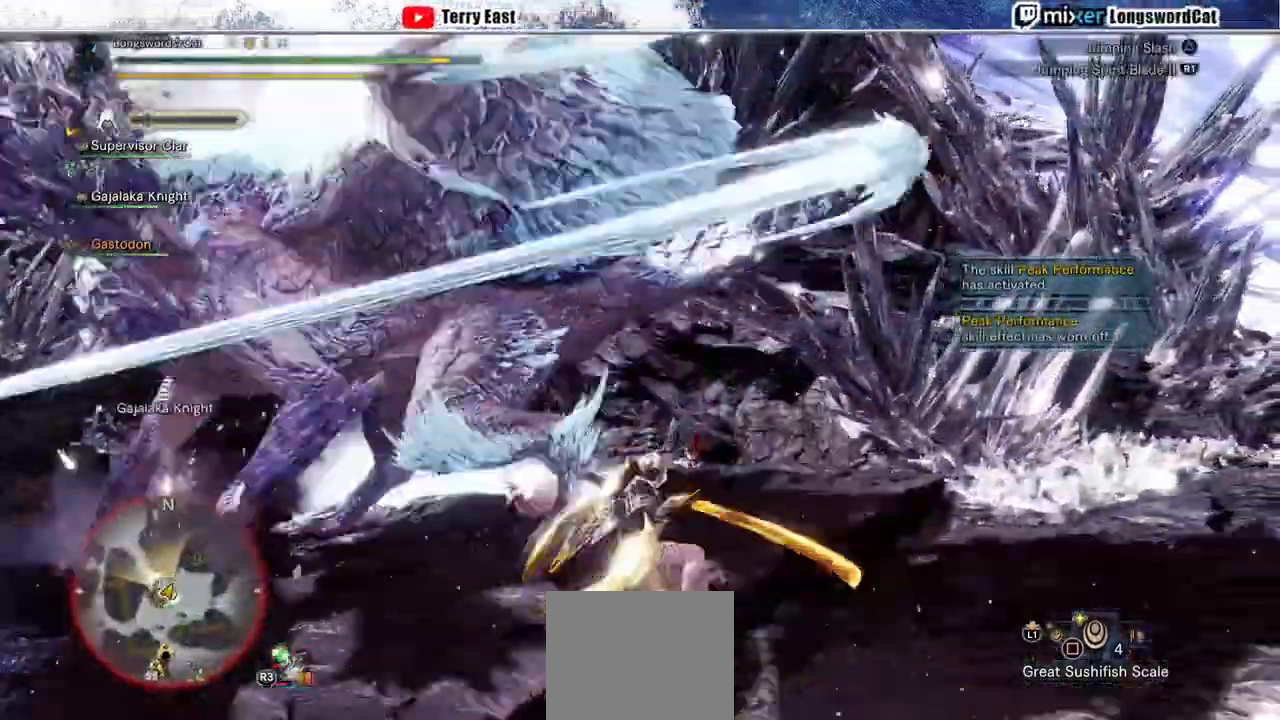
{"dt_ms": 500, "buttons": ["CROSS"], "left_stick": "right", "right_stick": "center", "events": [[67, "L1", "down"], [167, "L1", "up"], [333, "CROSS", "down"], [400, "CROSS", "up"], [467, "CROSS", "down"]]}
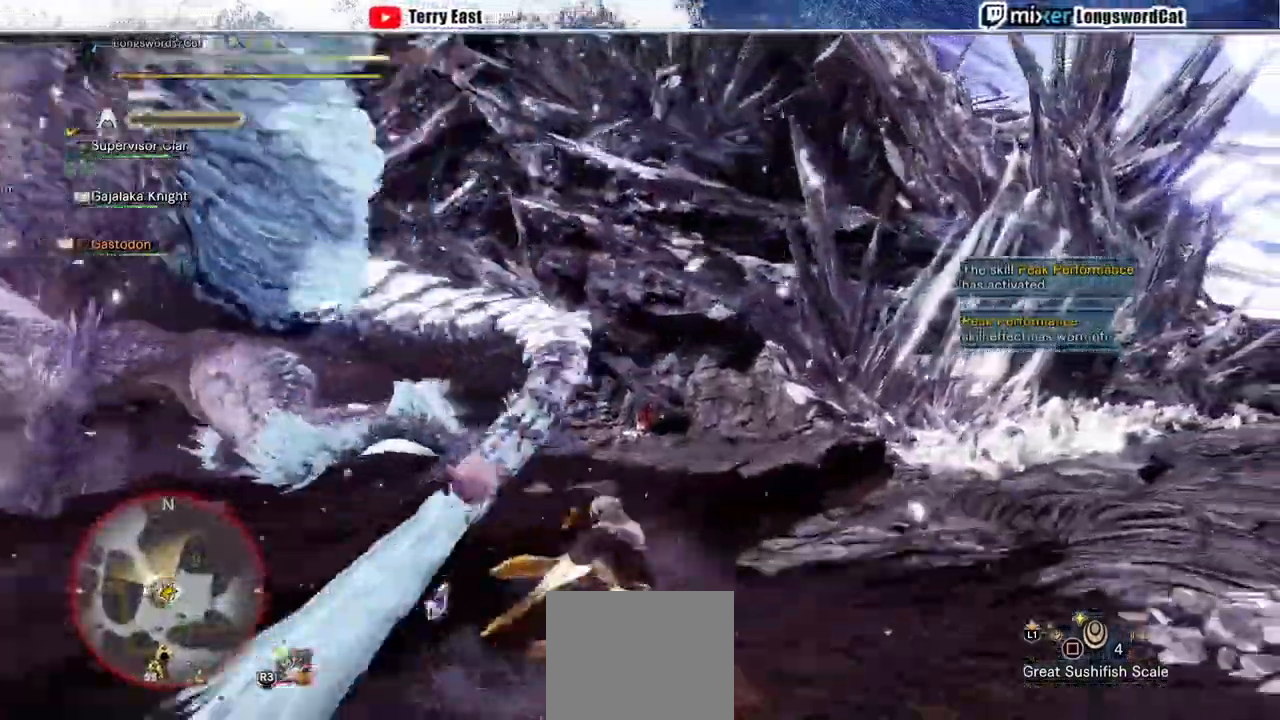
{"dt_ms": 500, "buttons": ["R2"], "left_stick": "right", "right_stick": "center"}
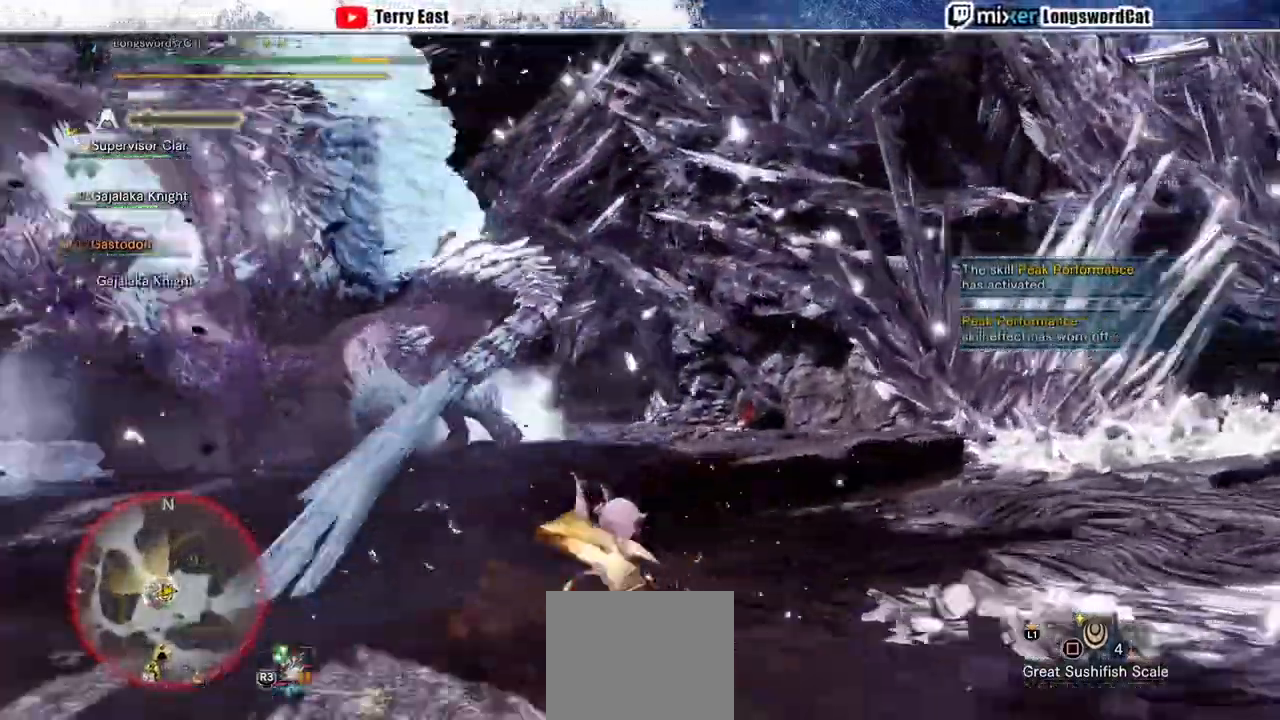
{"dt_ms": 500, "buttons": ["CIRCLE", "L1", "R2"], "left_stick": "right", "right_stick": "center", "events": [[200, "right_stick", "left"], [333, "L1", "down"], [333, "right_stick", "center"], [500, "CIRCLE", "down"]]}
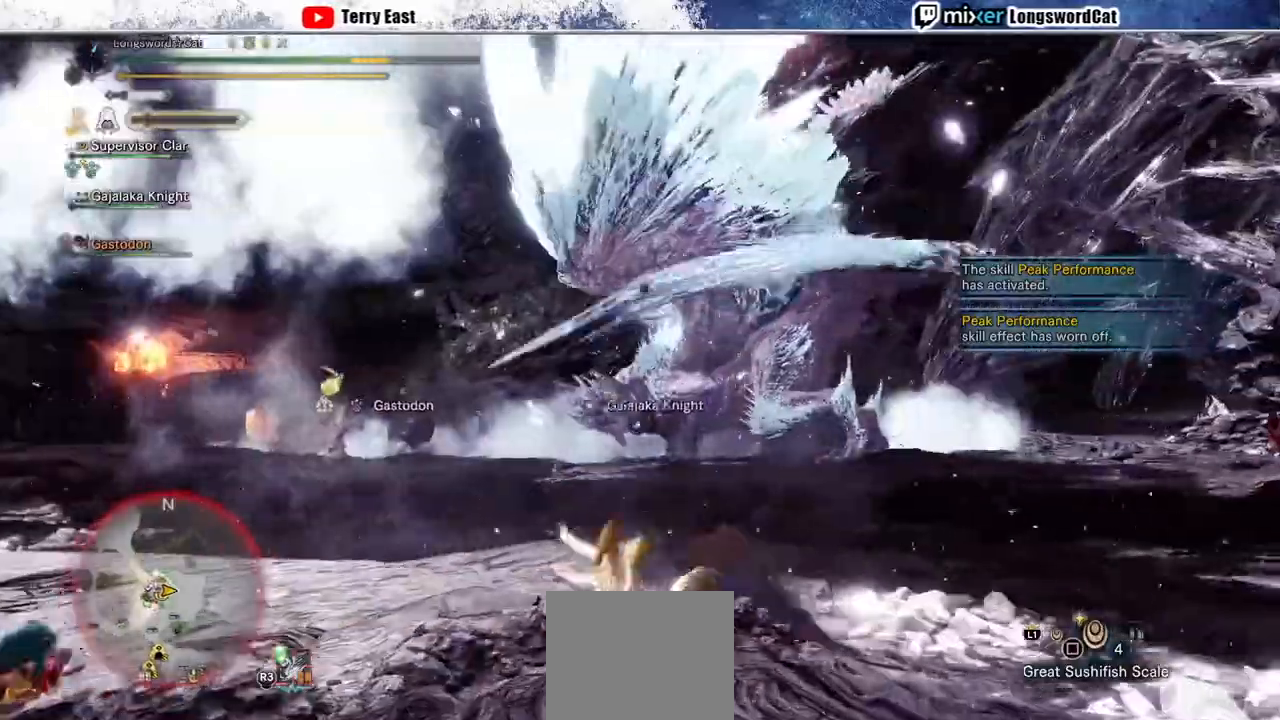
{"dt_ms": 500, "buttons": ["CIRCLE", "L1", "R2"], "left_stick": "right", "right_stick": "center", "events": [[233, "CIRCLE", "up"], [333, "CIRCLE", "down"], [400, "CIRCLE", "up"], [467, "CIRCLE", "down"]]}
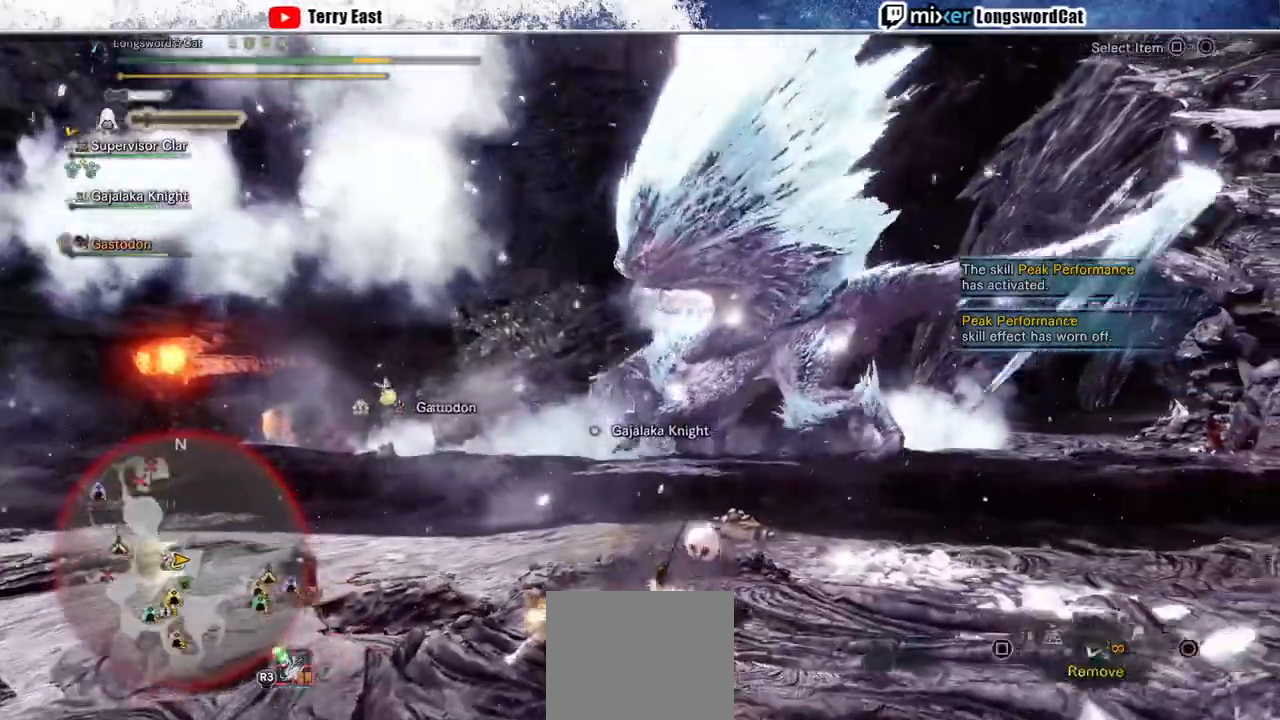
{"dt_ms": 500, "buttons": [], "left_stick": "right", "right_stick": "center", "events": [[33, "CIRCLE", "up"], [300, "L1", "up"], [300, "R2", "up"]]}
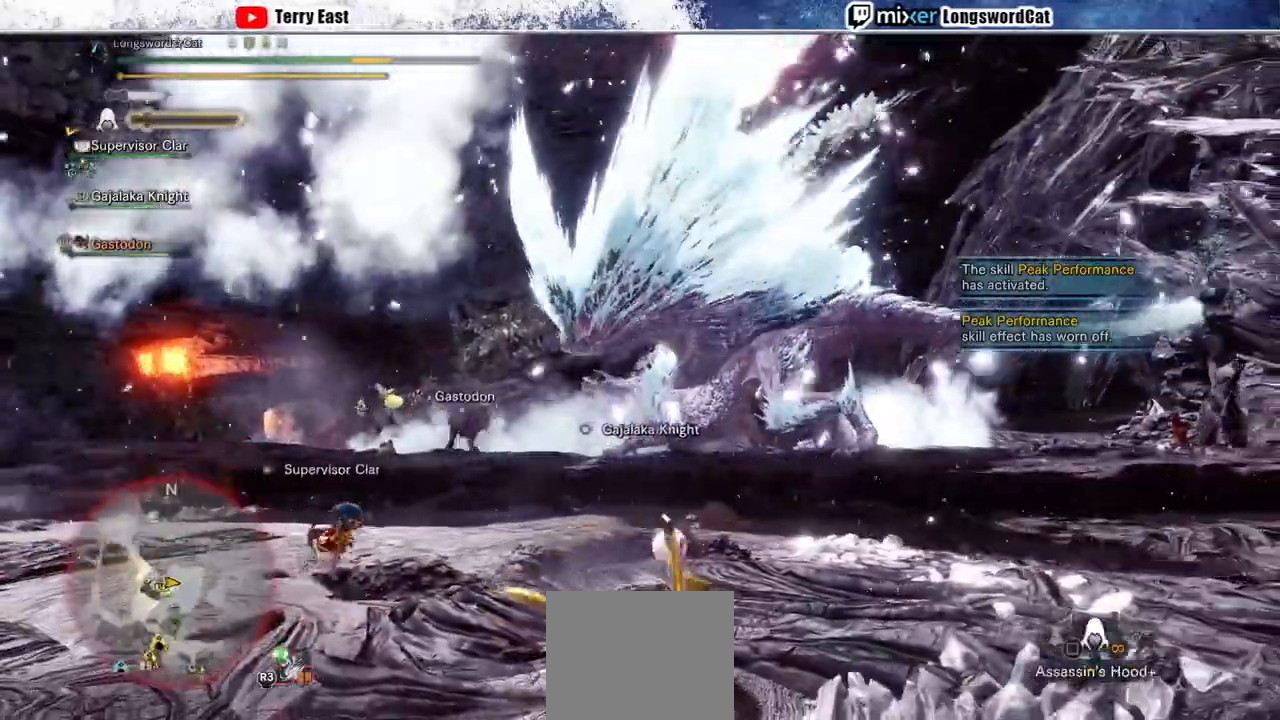
{"dt_ms": 500, "buttons": [], "left_stick": "center", "right_stick": "center", "events": [[167, "left_stick", "down-right"], [233, "CROSS", "down"], [300, "CROSS", "up"], [400, "left_stick", "center"]]}
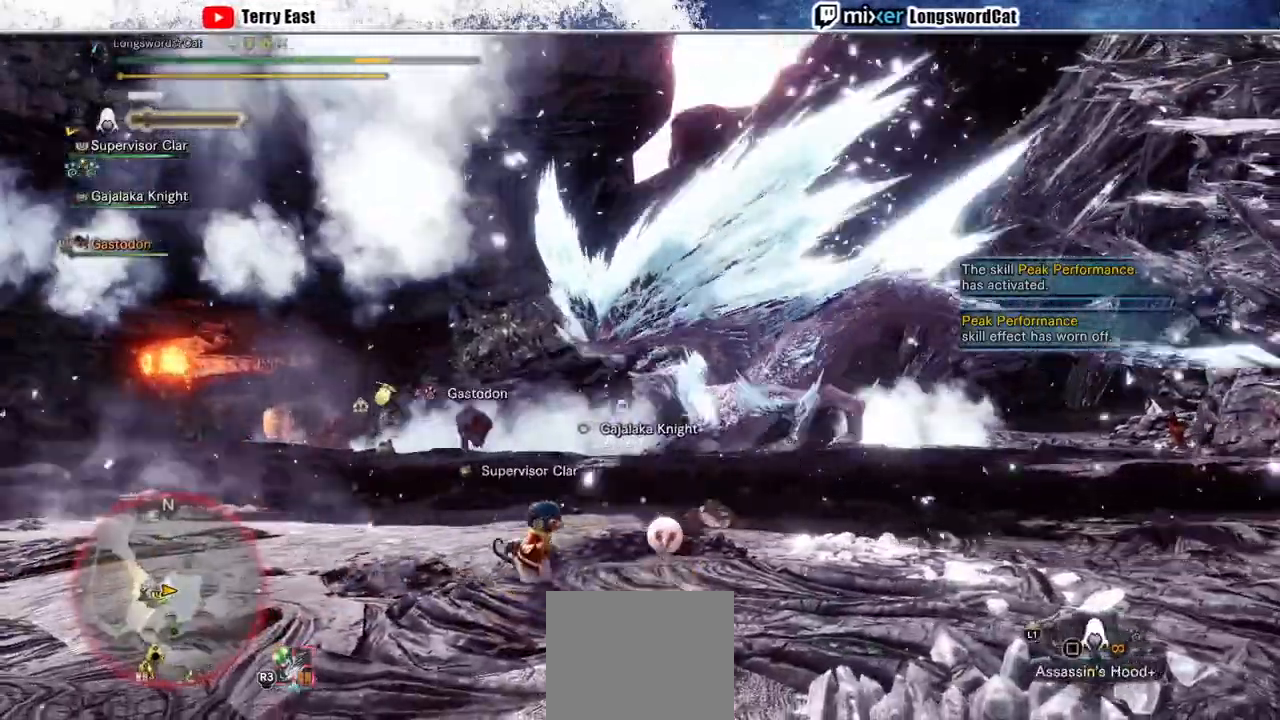
{"dt_ms": 500, "buttons": [], "left_stick": "right", "right_stick": "center", "events": [[133, "left_stick", "right"], [367, "CROSS", "down"], [467, "CROSS", "up"]]}
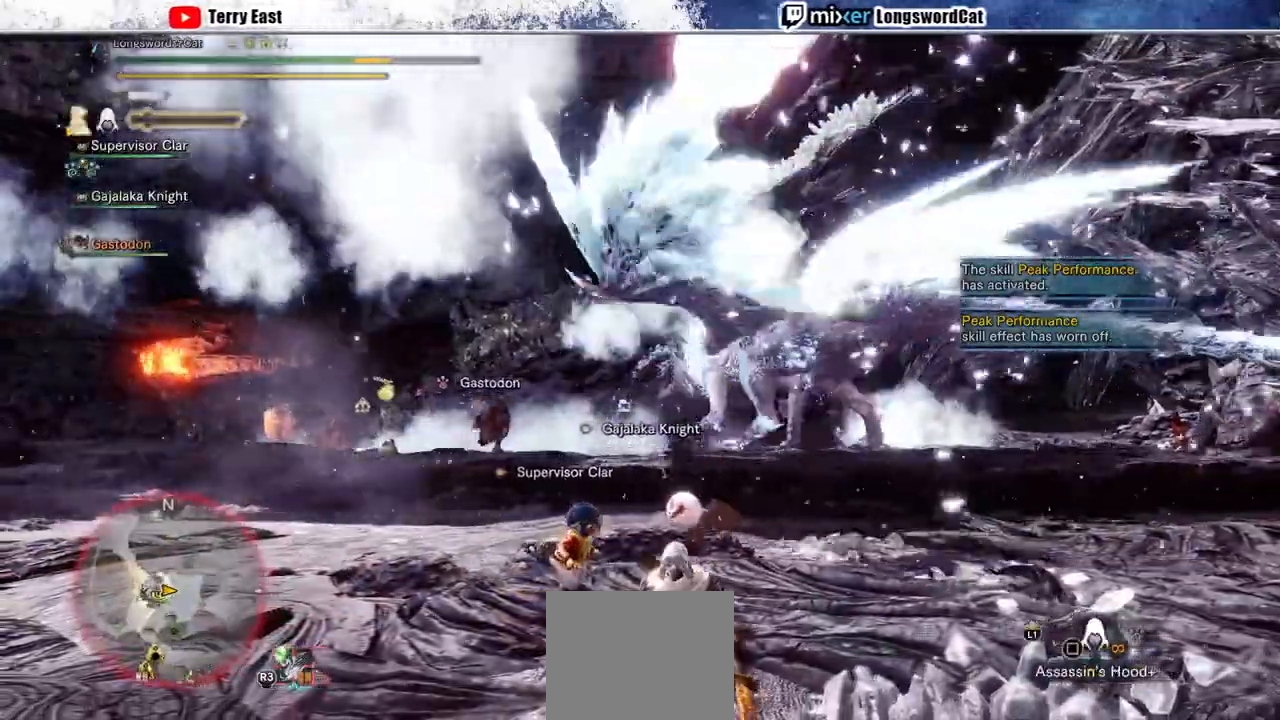
{"dt_ms": 500, "buttons": ["R2"], "left_stick": "right", "right_stick": "center", "events": [[33, "CROSS", "down"], [133, "CROSS", "up"], [200, "CROSS", "down"], [267, "CROSS", "up"], [333, "CROSS", "down"], [500, "CROSS", "up"], [500, "R2", "down"]]}
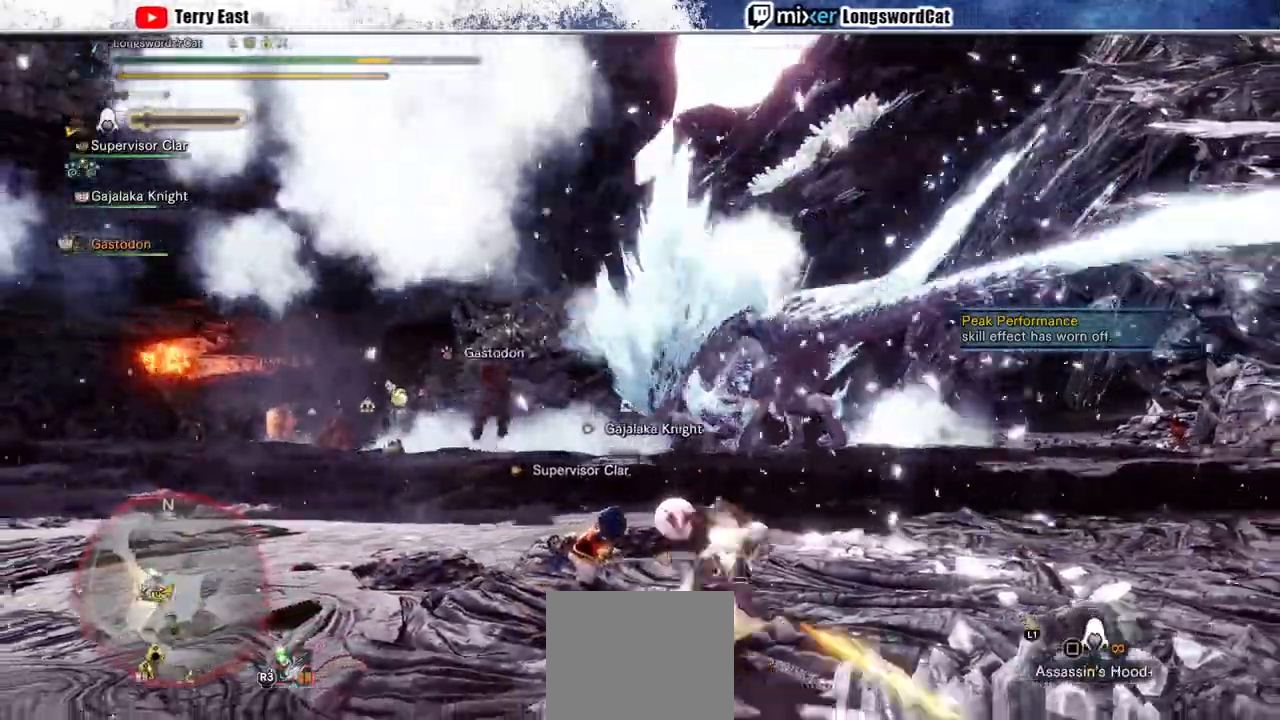
{"dt_ms": 500, "buttons": ["R2"], "left_stick": "right", "right_stick": "center", "events": []}
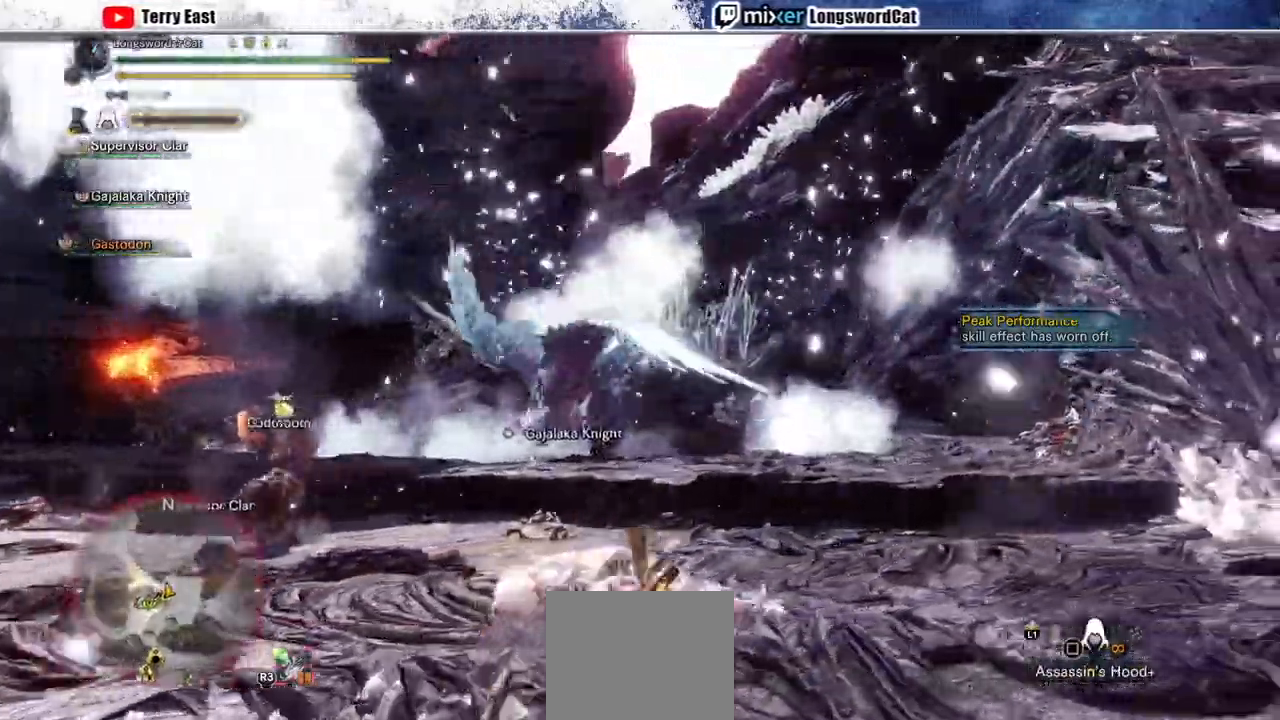
{"dt_ms": 500, "buttons": ["R2"], "left_stick": "up-left", "right_stick": "center", "events": [[33, "left_stick", "up"], [467, "left_stick", "up-left"]]}
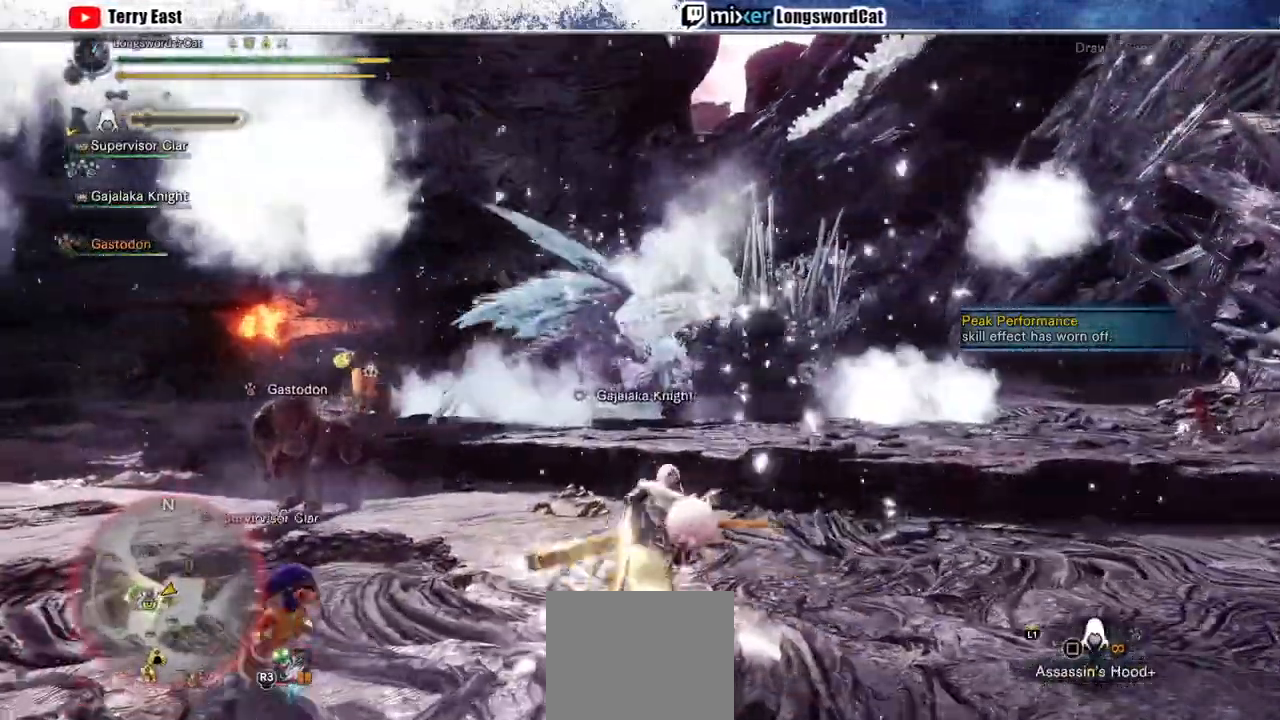
{"dt_ms": 500, "buttons": ["R2"], "left_stick": "up-left", "right_stick": "center", "events": []}
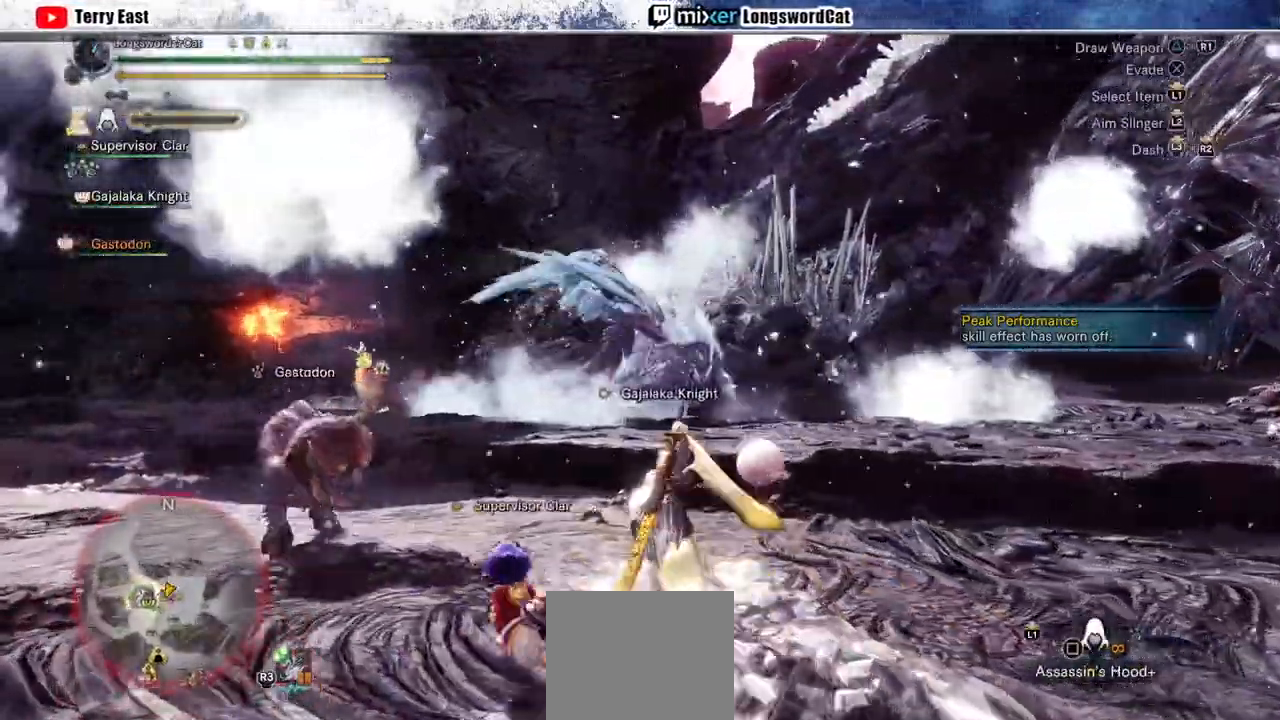
{"dt_ms": 500, "buttons": ["R2"], "left_stick": "up", "right_stick": "center", "events": [[267, "left_stick", "up"]]}